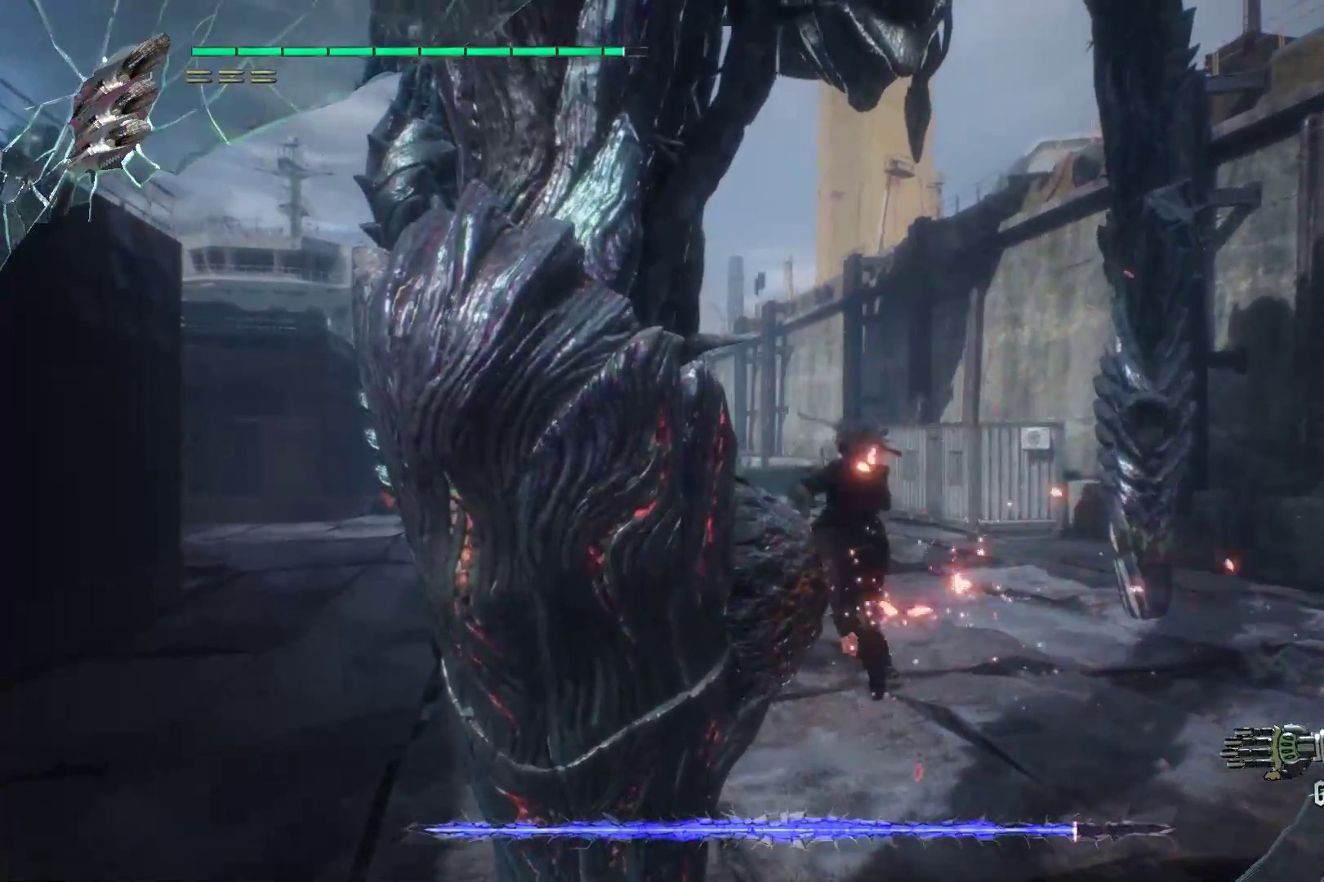
Gameplay with a controller (Xbox layout); each line is a JSON object with the inputs held at the frame after it. "events" lists button and stick changes between this image and that frame as [ms after this image, input, new state], when the widget could be followed in between. Not read: L3 R3.
{"buttons": ["Y", "R2"], "left_stick": "center", "right_stick": "center", "events": [[52, "left_stick", "center"], [86, "Y", "up"], [155, "Y", "down"], [259, "Y", "up"], [293, "L2", "down"], [328, "Y", "down"], [431, "Y", "up"], [448, "L2", "up"], [483, "Y", "down"]]}
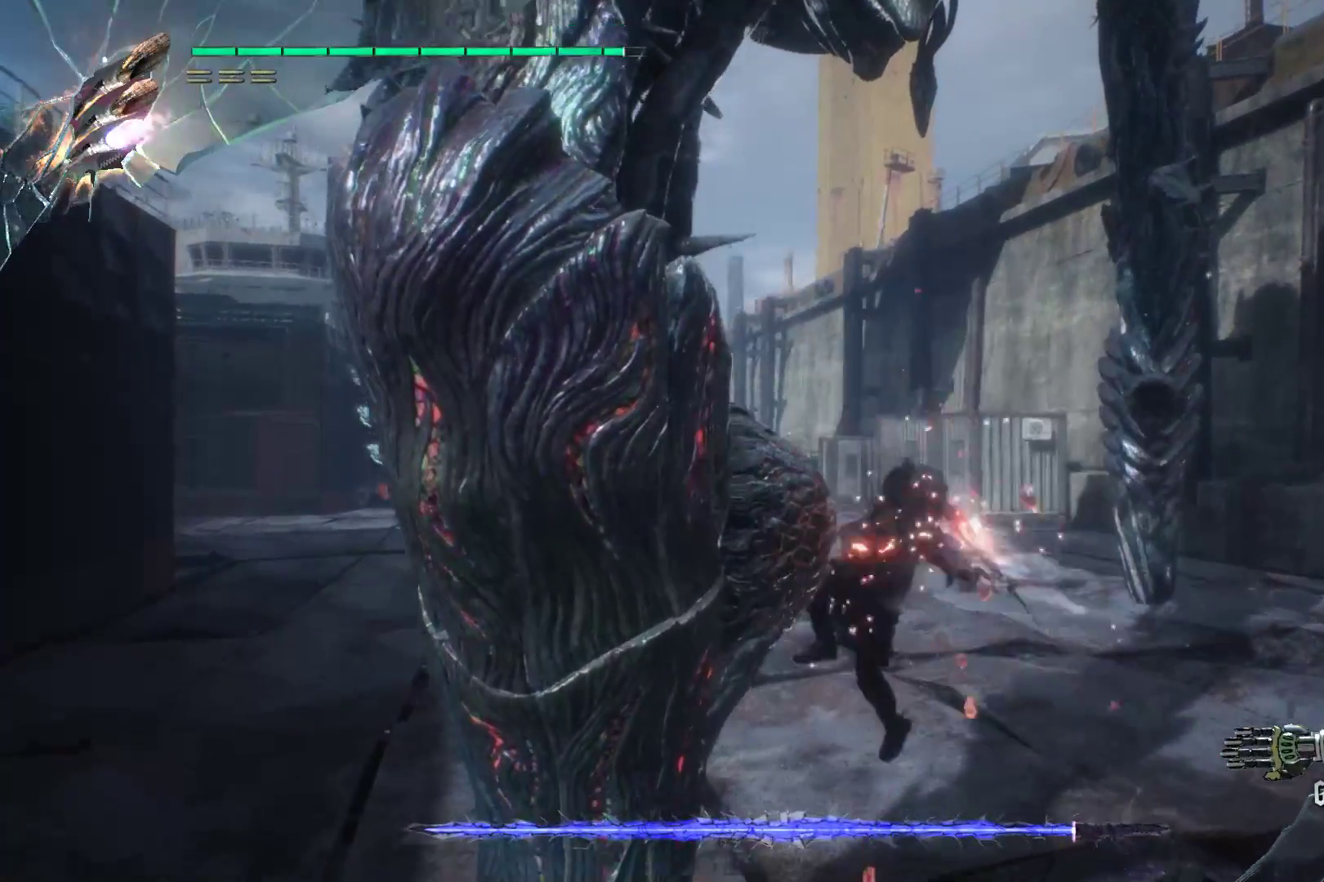
{"buttons": ["R2"], "left_stick": "center", "right_stick": "center", "events": [[121, "Y", "up"], [190, "L2", "down"], [190, "Y", "down"], [293, "L2", "up"], [293, "Y", "up"]]}
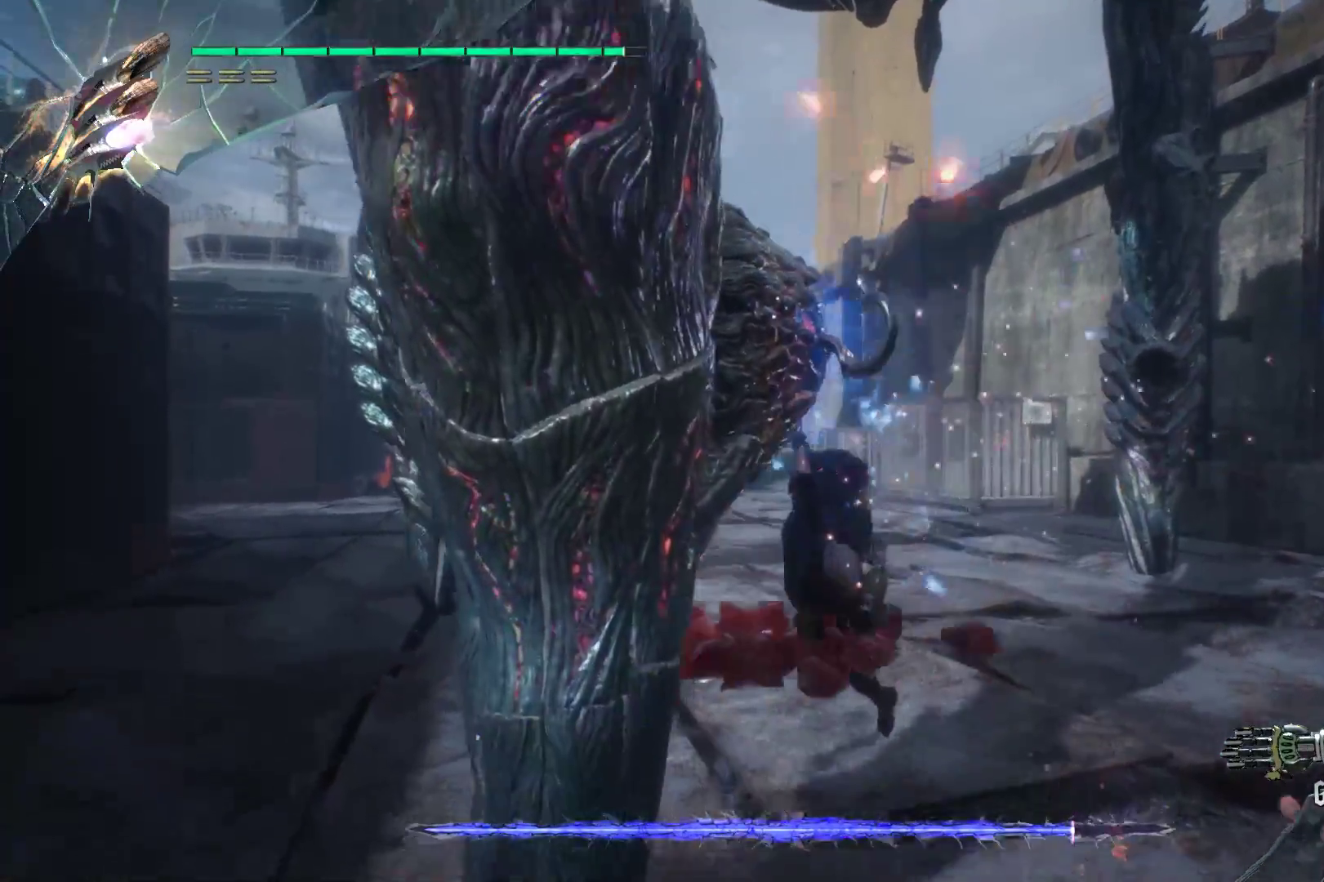
{"buttons": ["R2"], "left_stick": "right", "right_stick": "center", "events": [[431, "left_stick", "right"]]}
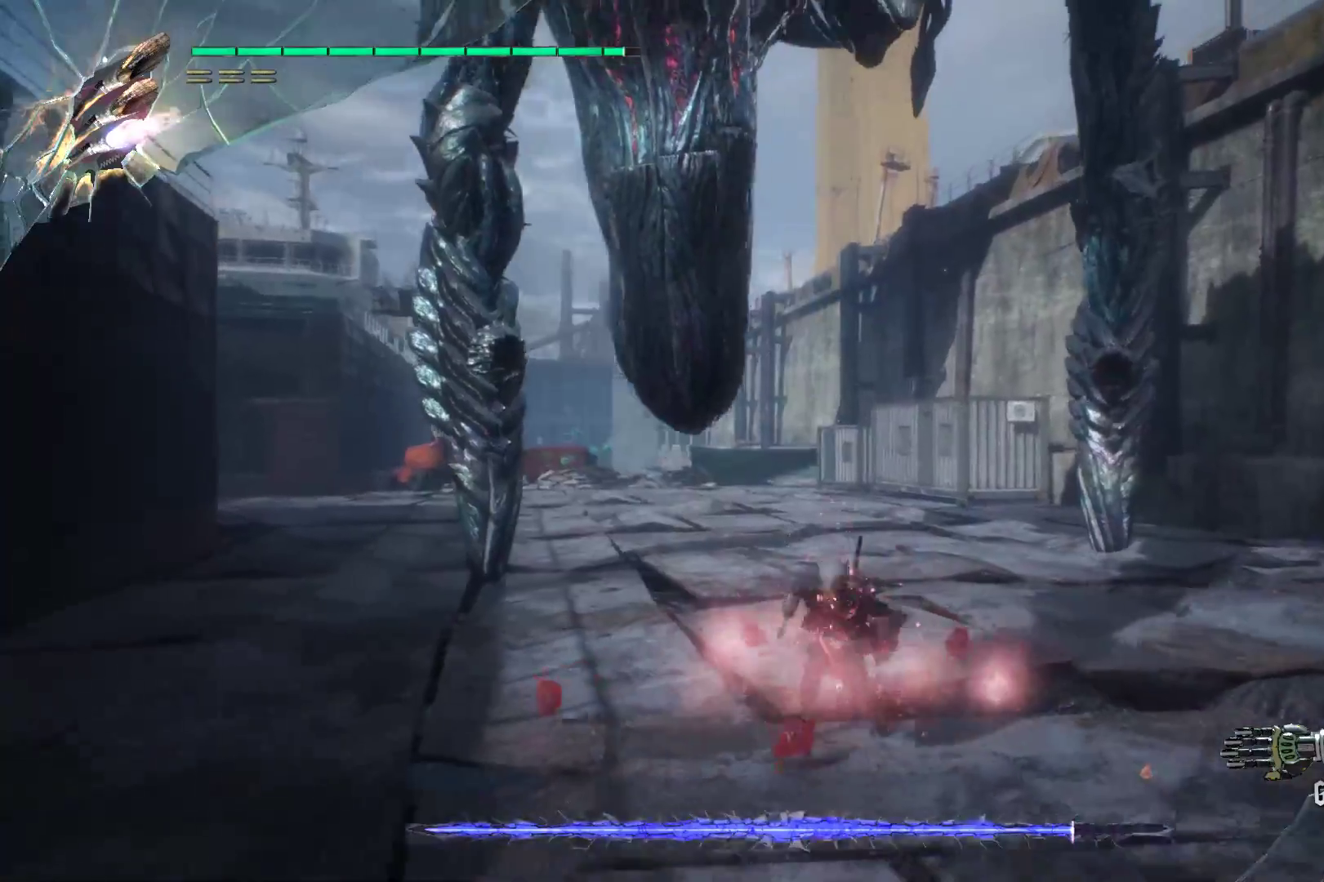
{"buttons": ["A", "R2"], "left_stick": "right", "right_stick": "center", "events": [[414, "A", "down"]]}
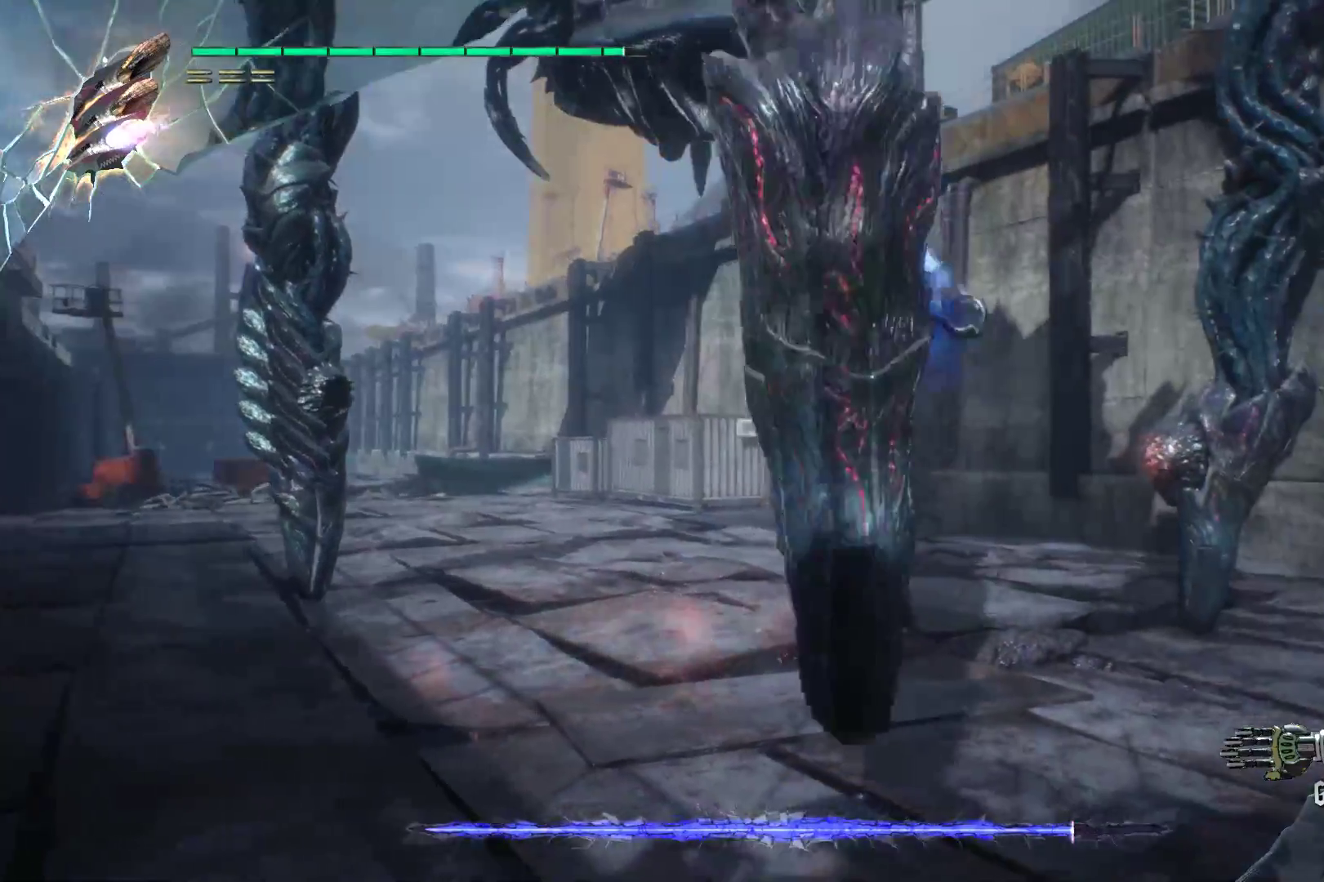
{"buttons": ["R1", "R2"], "left_stick": "up-right", "right_stick": "center", "events": [[172, "A", "up"], [276, "R2", "up"], [345, "R1", "down"], [345, "R2", "down"], [345, "left_stick", "up-right"], [466, "R2", "up"], [500, "R2", "down"]]}
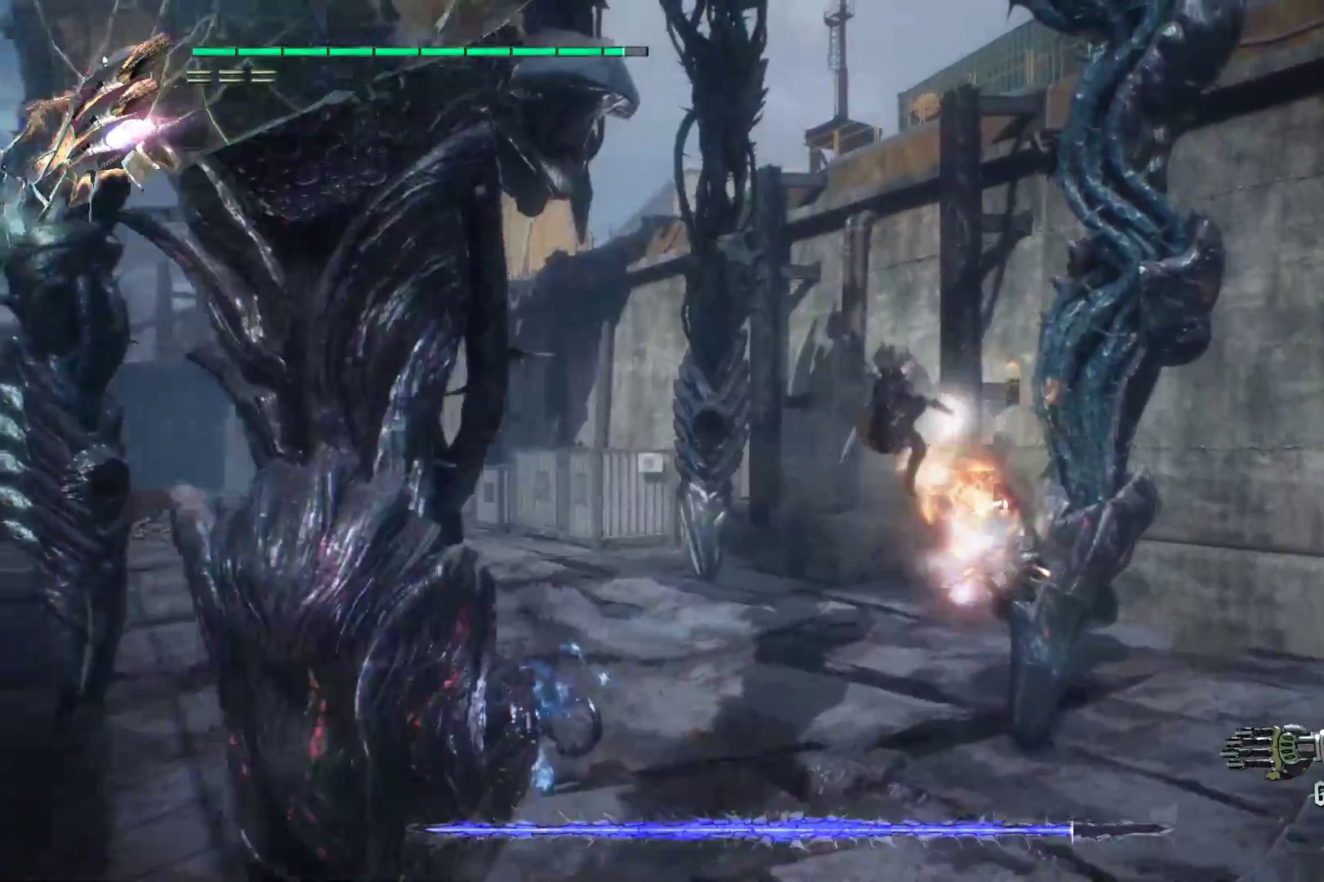
{"buttons": ["R1", "R2"], "left_stick": "up", "right_stick": "center", "events": [[103, "R2", "up"], [138, "R2", "down"], [241, "R2", "up"], [293, "R2", "down"], [397, "R2", "up"], [431, "R2", "down"], [431, "left_stick", "up"]]}
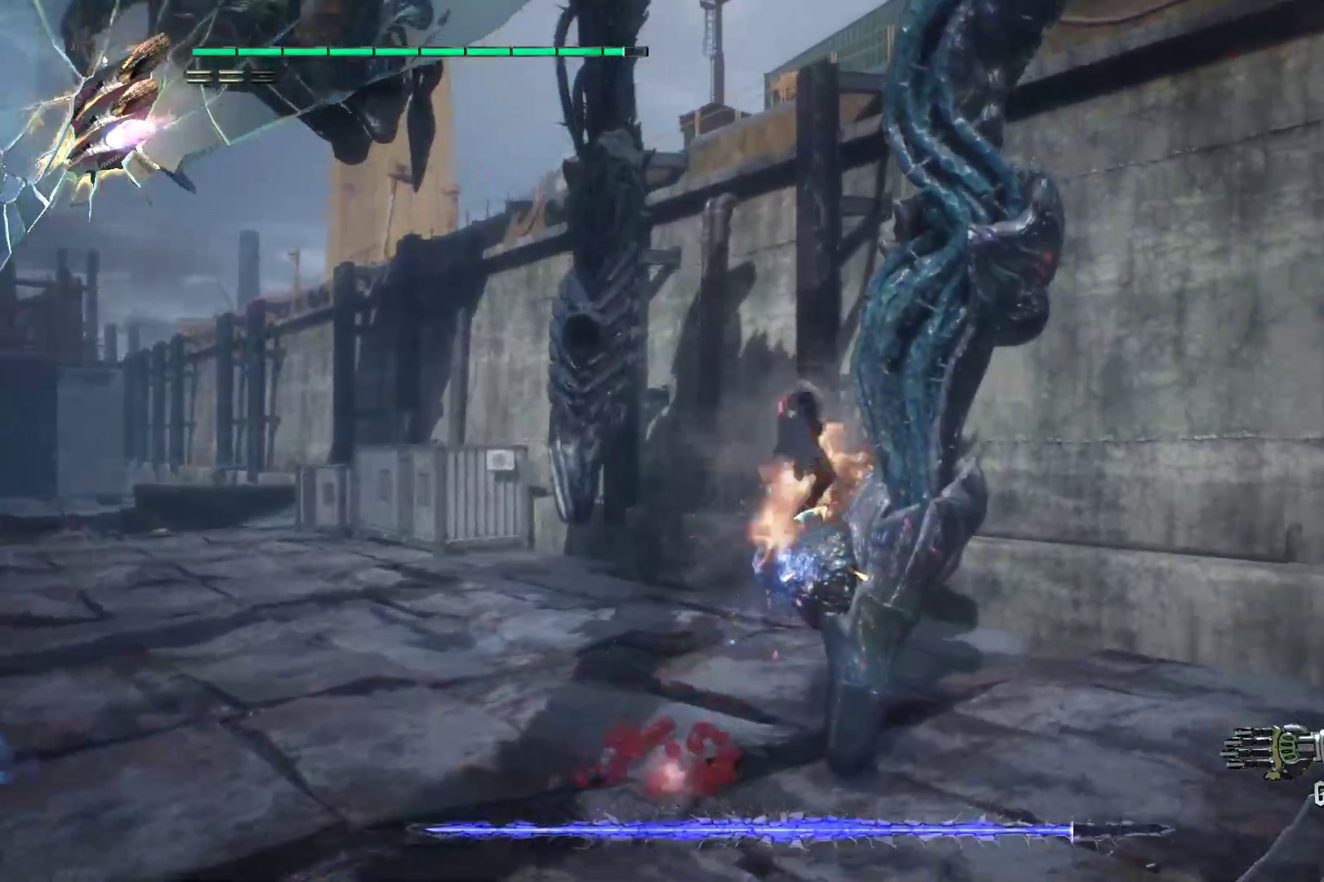
{"buttons": ["R1", "R2"], "left_stick": "center", "right_stick": "center", "events": [[52, "R2", "up"], [86, "R2", "down"], [328, "Y", "down"], [328, "left_stick", "center"], [431, "Y", "up"]]}
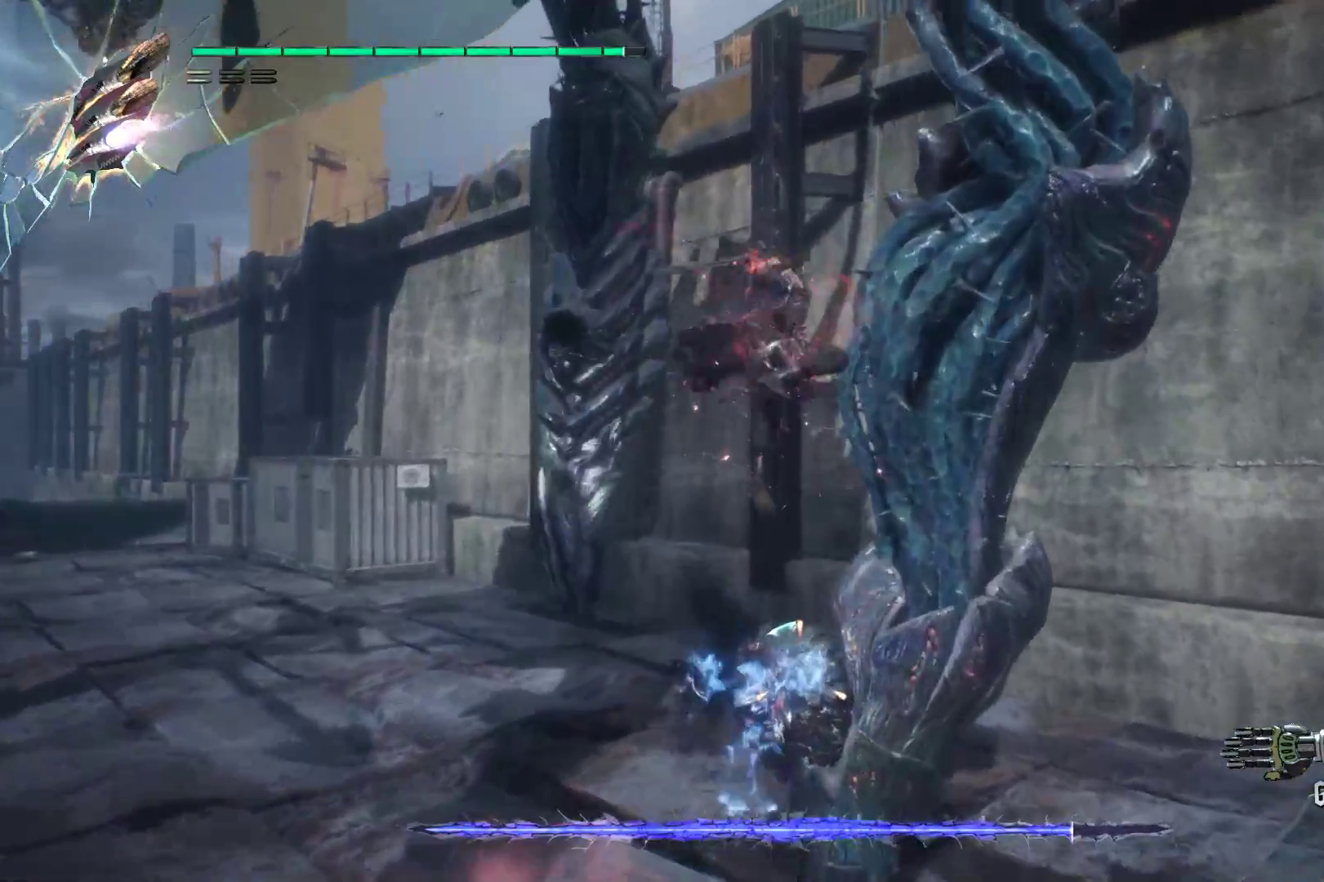
{"buttons": ["R2"], "left_stick": "left", "right_stick": "center", "events": [[17, "Y", "down"], [86, "Y", "up"], [224, "R1", "up"], [293, "L2", "down"], [431, "L2", "up"], [483, "left_stick", "left"]]}
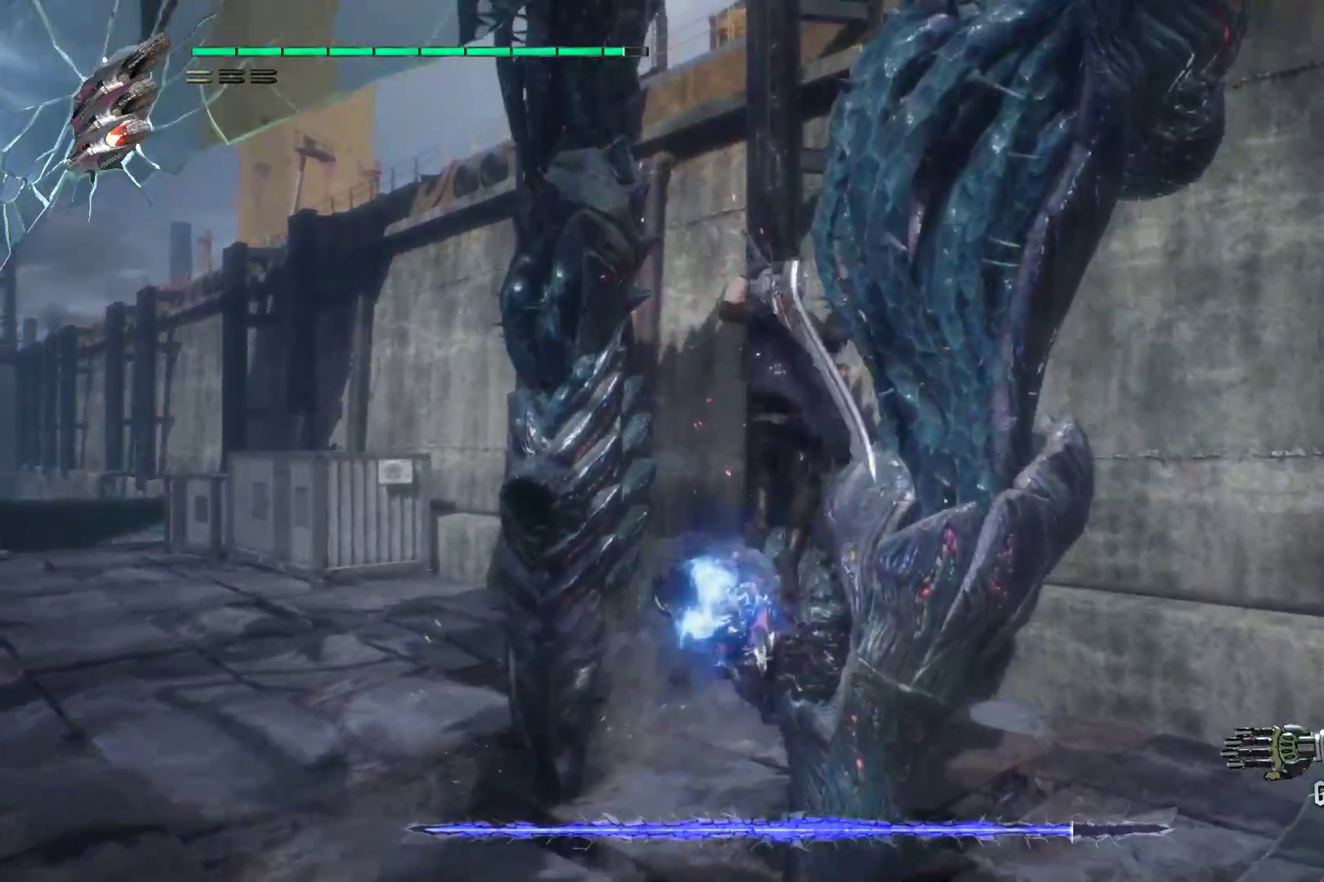
{"buttons": ["R2"], "left_stick": "left", "right_stick": "center", "events": []}
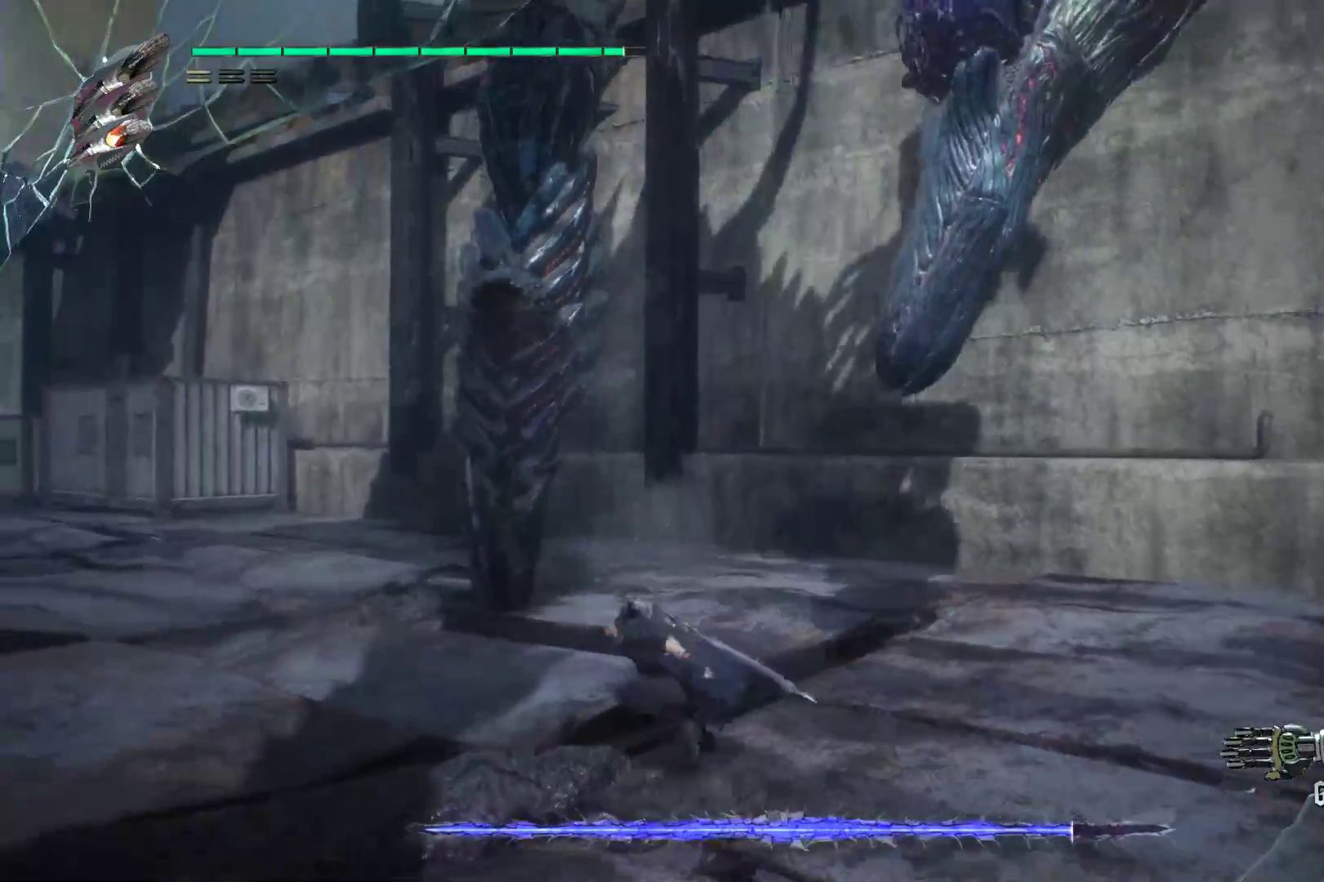
{"buttons": ["R2"], "left_stick": "down", "right_stick": "center", "events": [[241, "left_stick", "down-left"], [414, "left_stick", "down"]]}
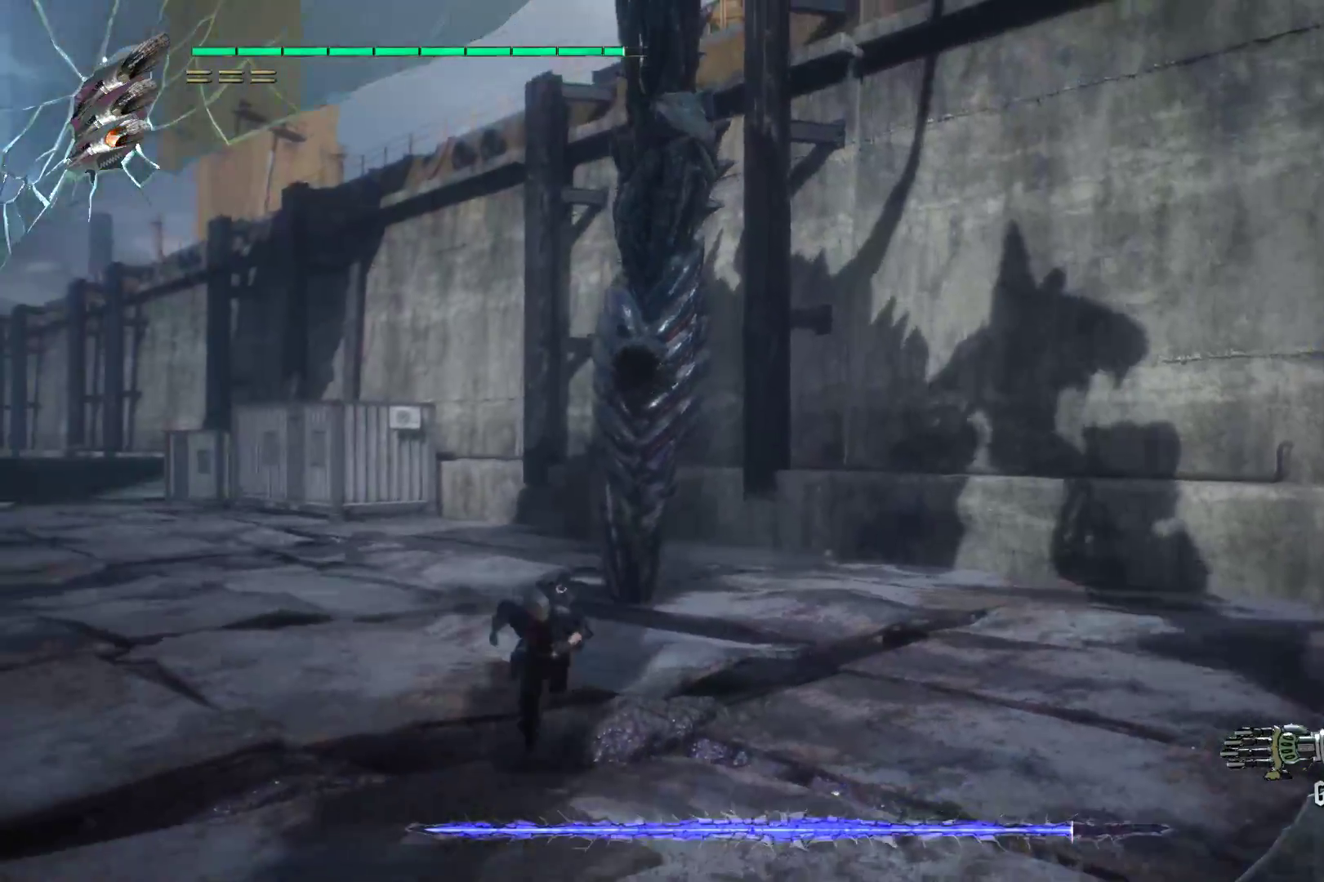
{"buttons": ["R2"], "left_stick": "up", "right_stick": "right", "events": [[34, "right_stick", "right"], [103, "left_stick", "down-right"], [241, "left_stick", "right"], [345, "left_stick", "up-right"], [500, "left_stick", "up"]]}
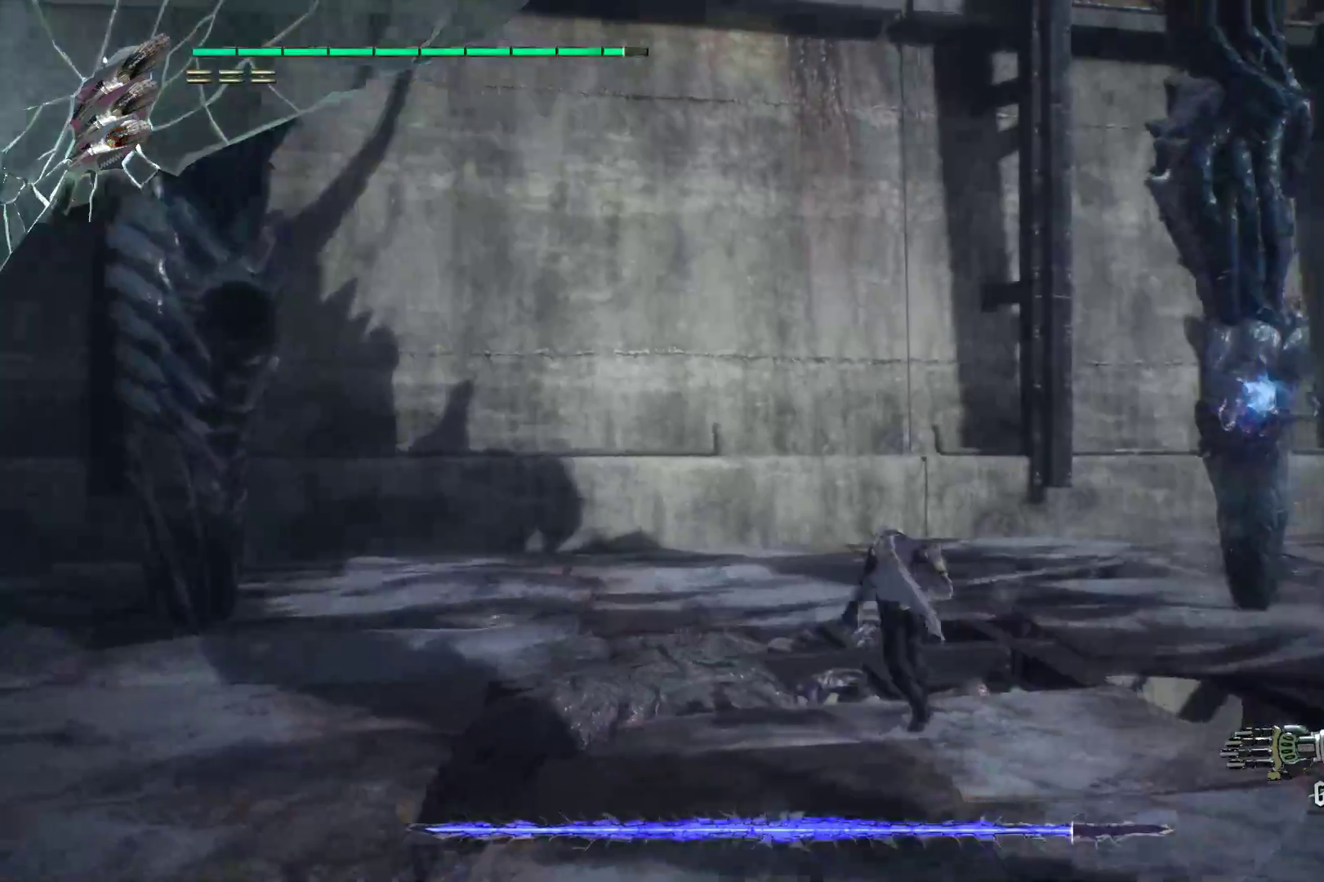
{"buttons": ["R2"], "left_stick": "down-right", "right_stick": "right", "events": [[34, "left_stick", "up-left"], [138, "left_stick", "down-left"], [310, "left_stick", "down-right"]]}
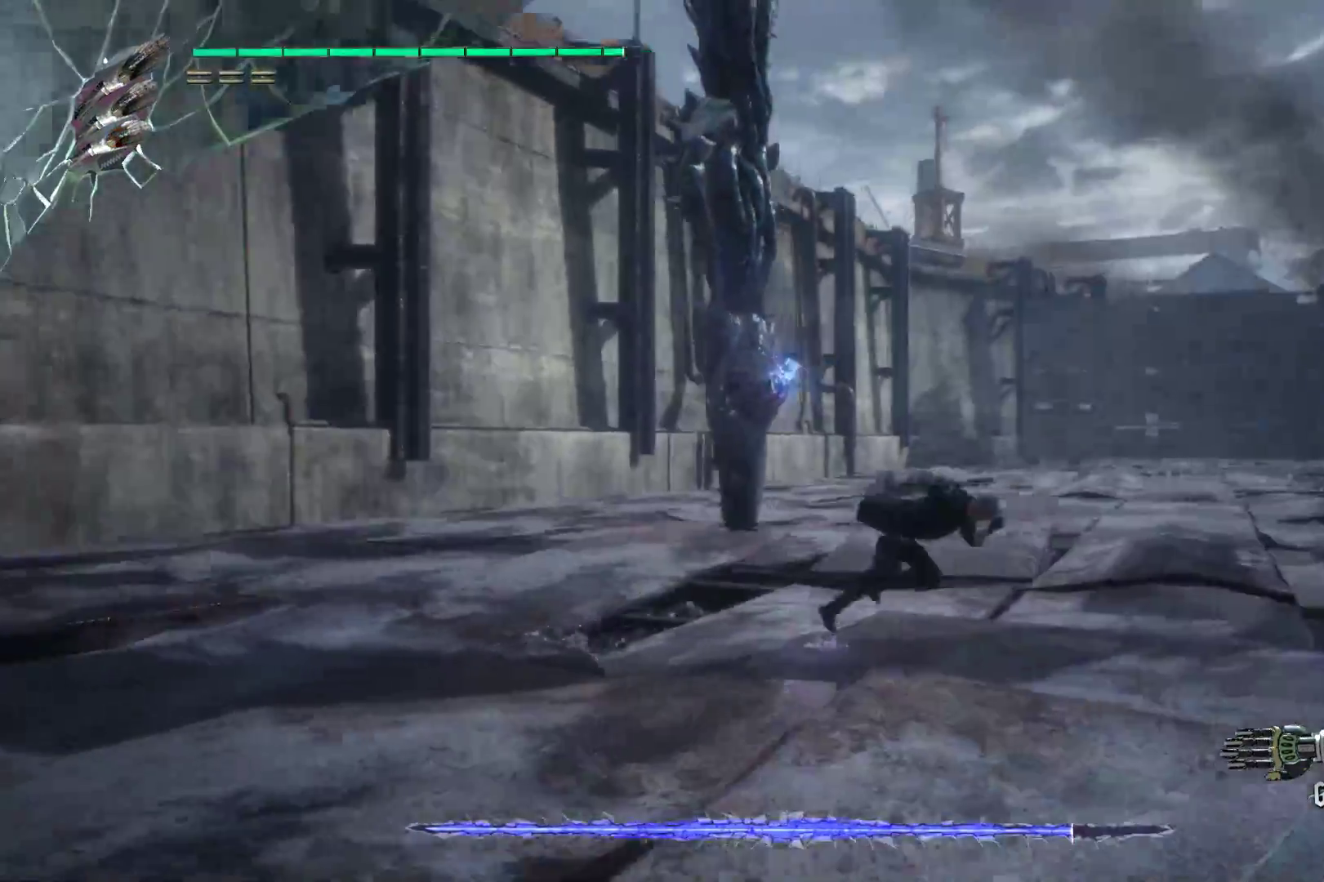
{"buttons": ["R2"], "left_stick": "down-right", "right_stick": "right", "events": [[103, "left_stick", "right"], [293, "left_stick", "down-right"]]}
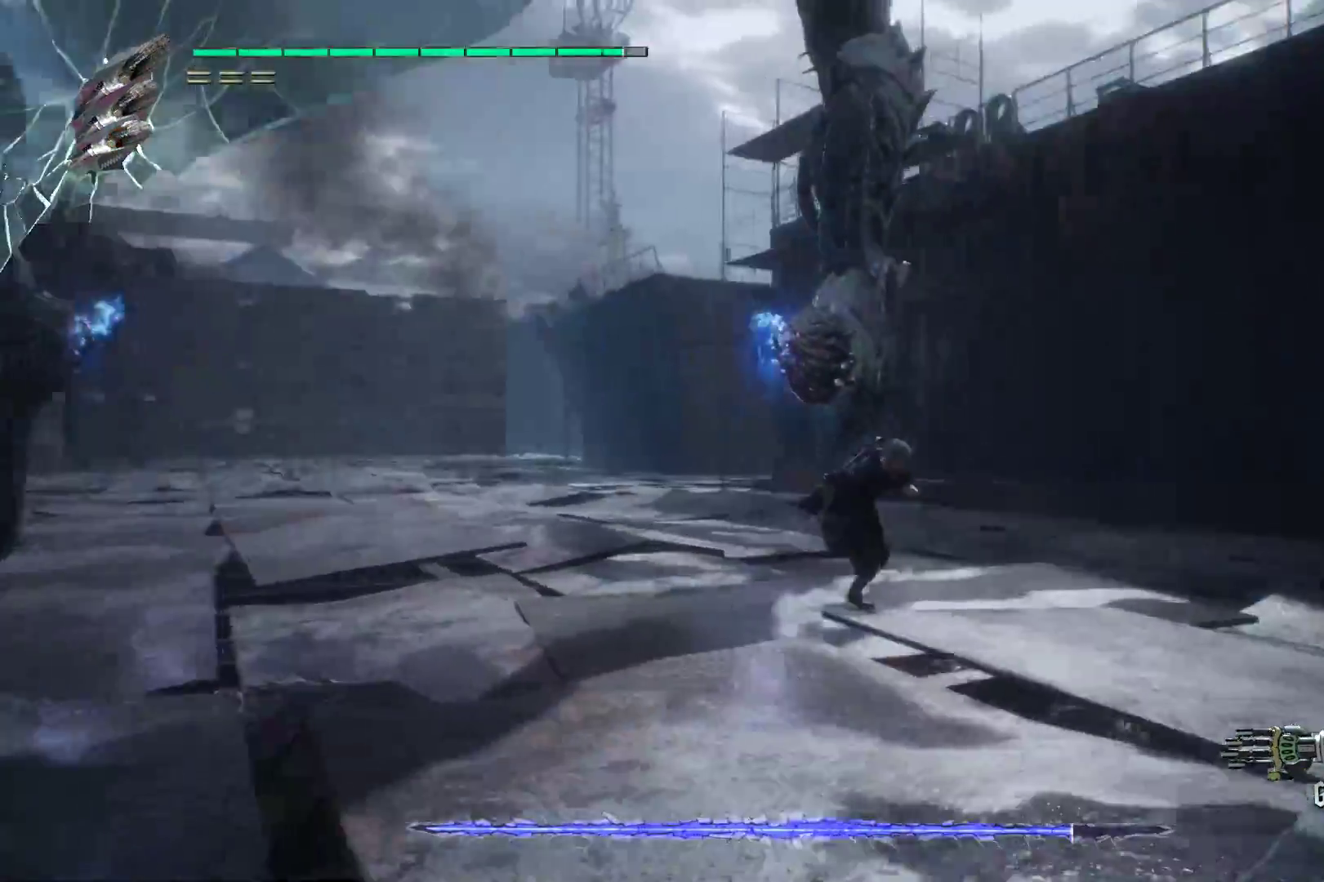
{"buttons": ["R2"], "left_stick": "up-right", "right_stick": "right", "events": [[259, "left_stick", "right"], [483, "left_stick", "up-right"]]}
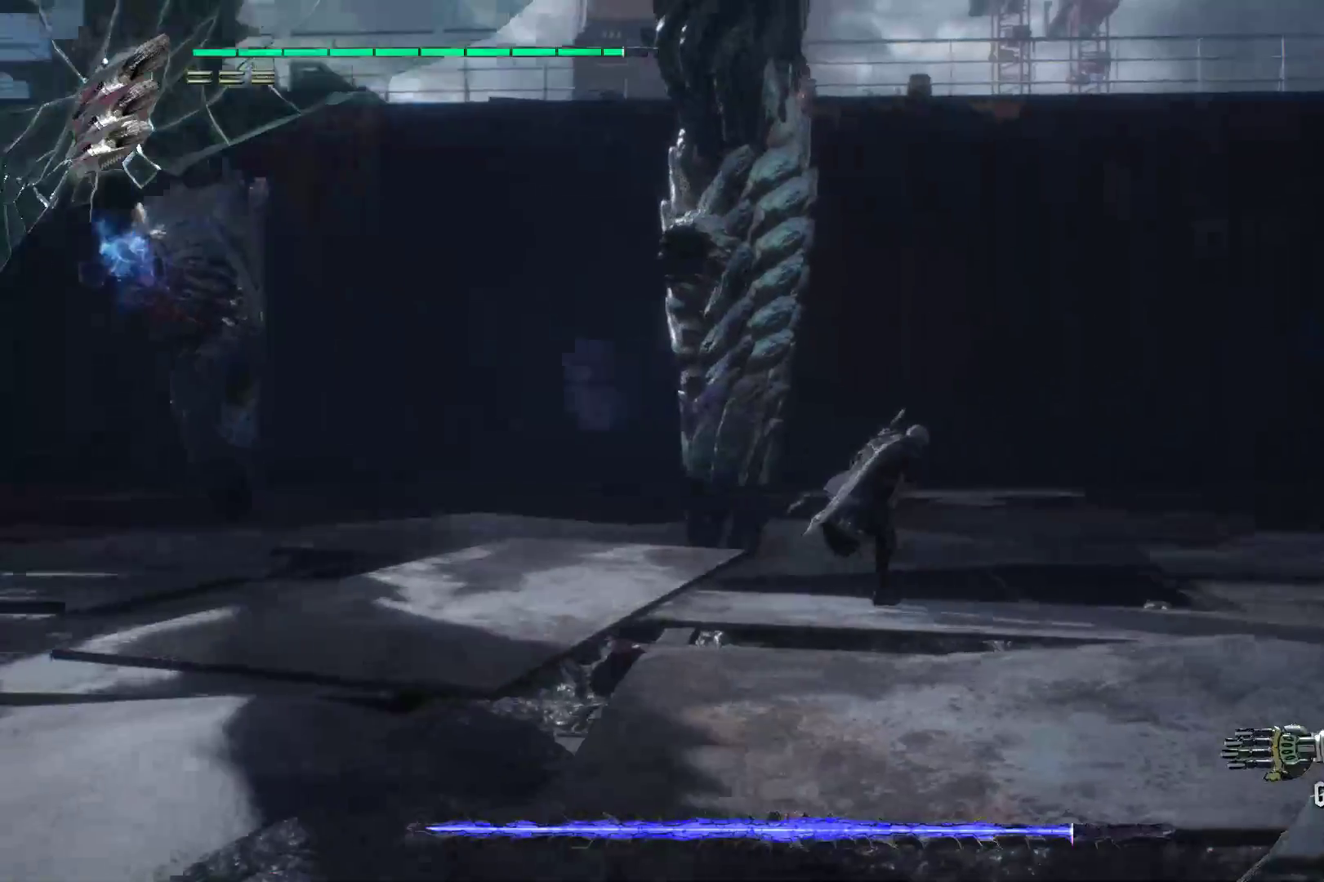
{"buttons": ["R2"], "left_stick": "right", "right_stick": "left", "events": [[52, "right_stick", "center"], [86, "left_stick", "up"], [224, "left_stick", "up-right"], [293, "right_stick", "left"], [362, "left_stick", "right"]]}
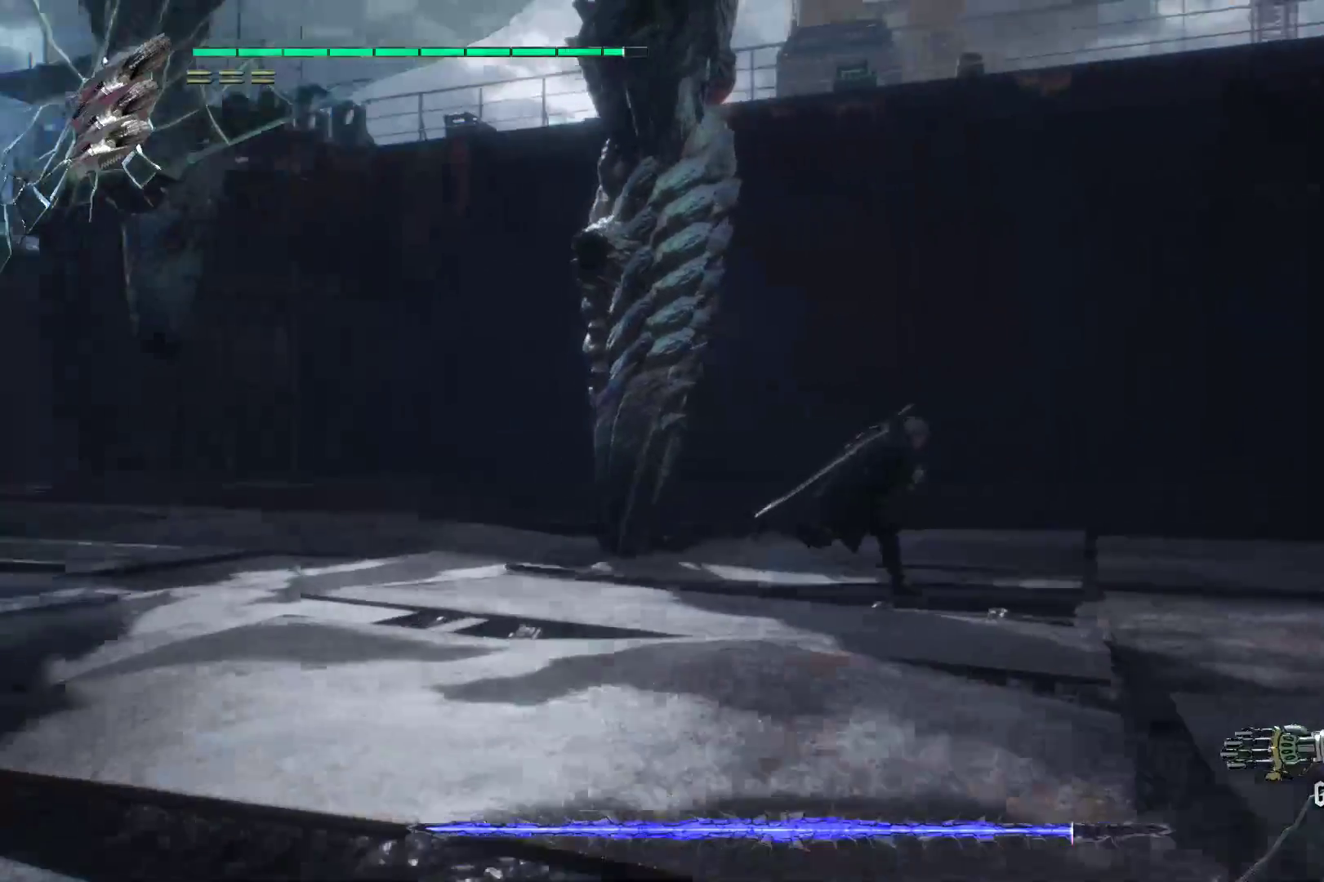
{"buttons": ["R2"], "left_stick": "down", "right_stick": "left", "events": [[138, "left_stick", "down-right"], [276, "left_stick", "down-left"], [500, "left_stick", "down"]]}
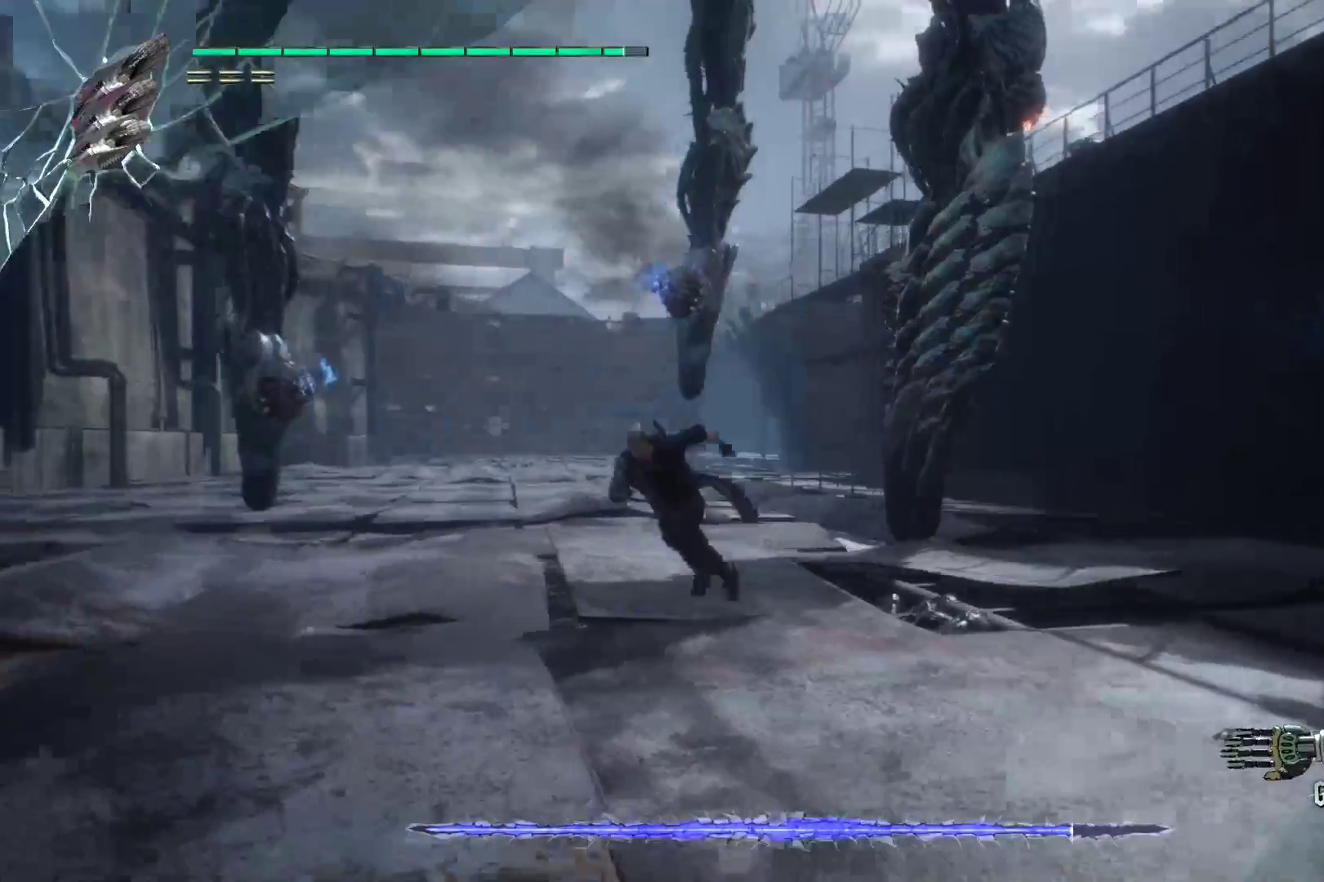
{"buttons": ["R2"], "left_stick": "up", "right_stick": "center", "events": [[69, "right_stick", "center"], [190, "left_stick", "down-right"], [466, "left_stick", "up"]]}
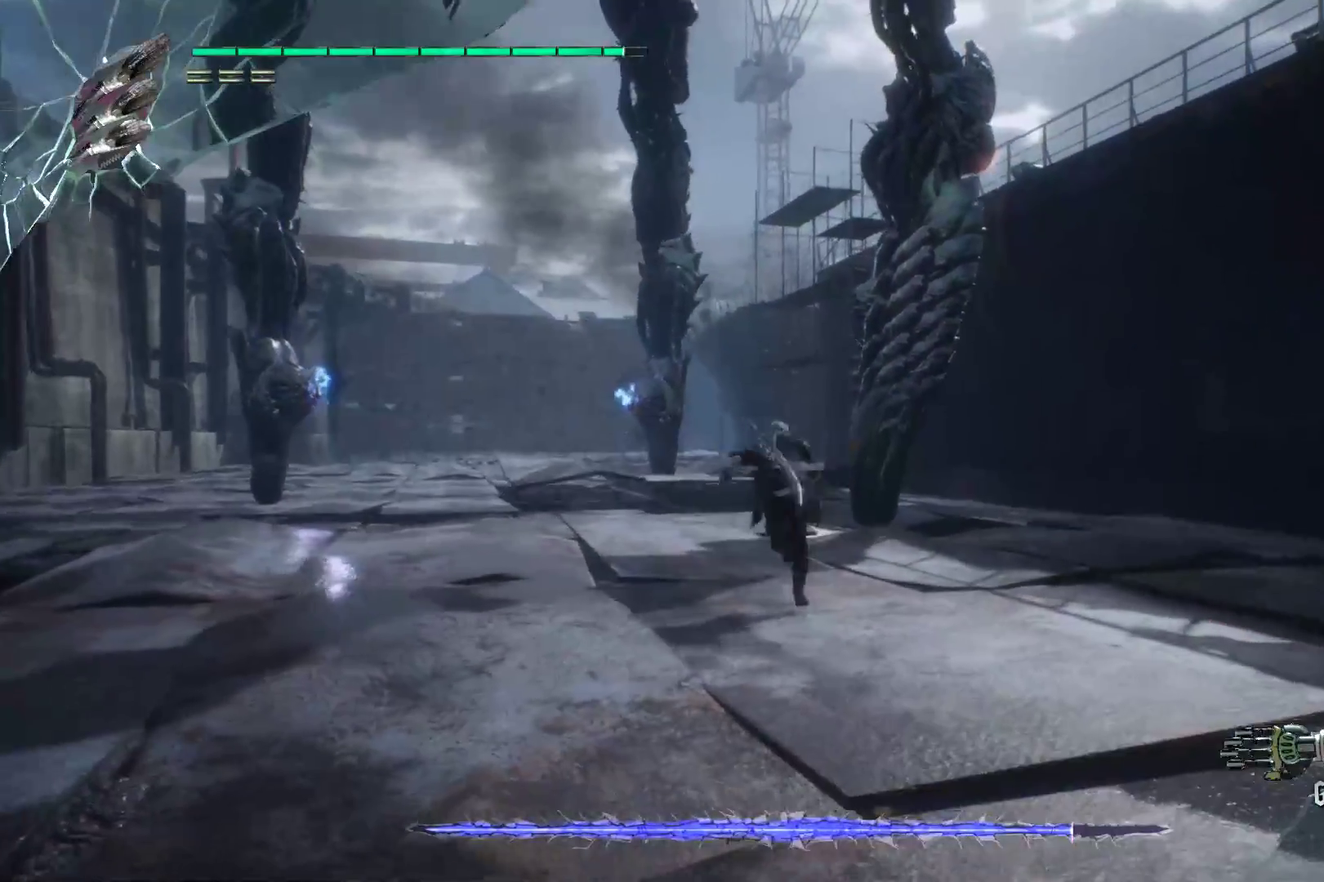
{"buttons": ["R2"], "left_stick": "center", "right_stick": "center", "events": [[34, "R1", "down"], [69, "B", "down"], [172, "left_stick", "center"], [207, "B", "up"], [431, "R1", "up"]]}
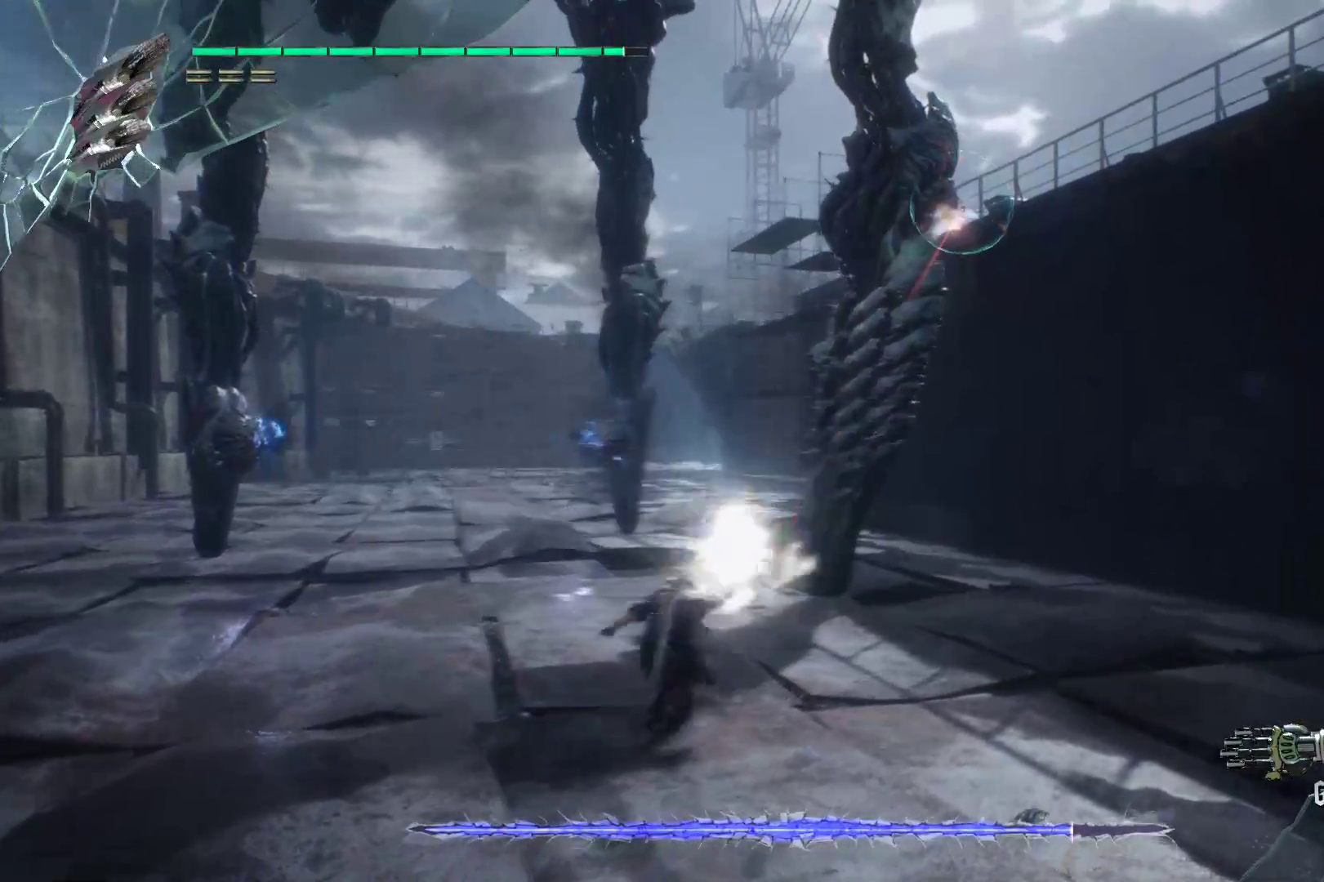
{"buttons": ["R2"], "left_stick": "center", "right_stick": "center", "events": []}
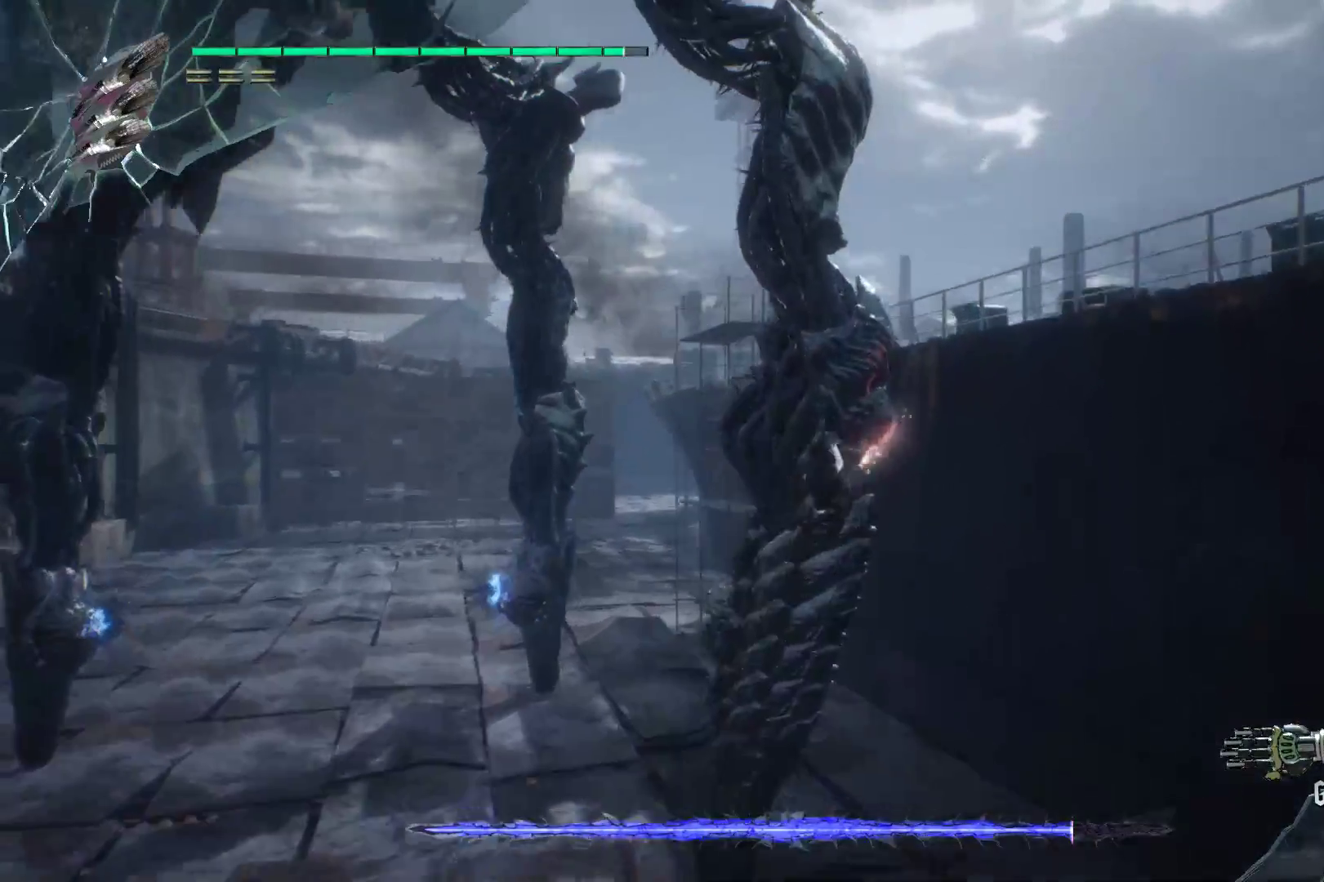
{"buttons": ["Y", "R2"], "left_stick": "center", "right_stick": "center", "events": [[224, "Y", "down"], [362, "Y", "up"], [431, "Y", "down"]]}
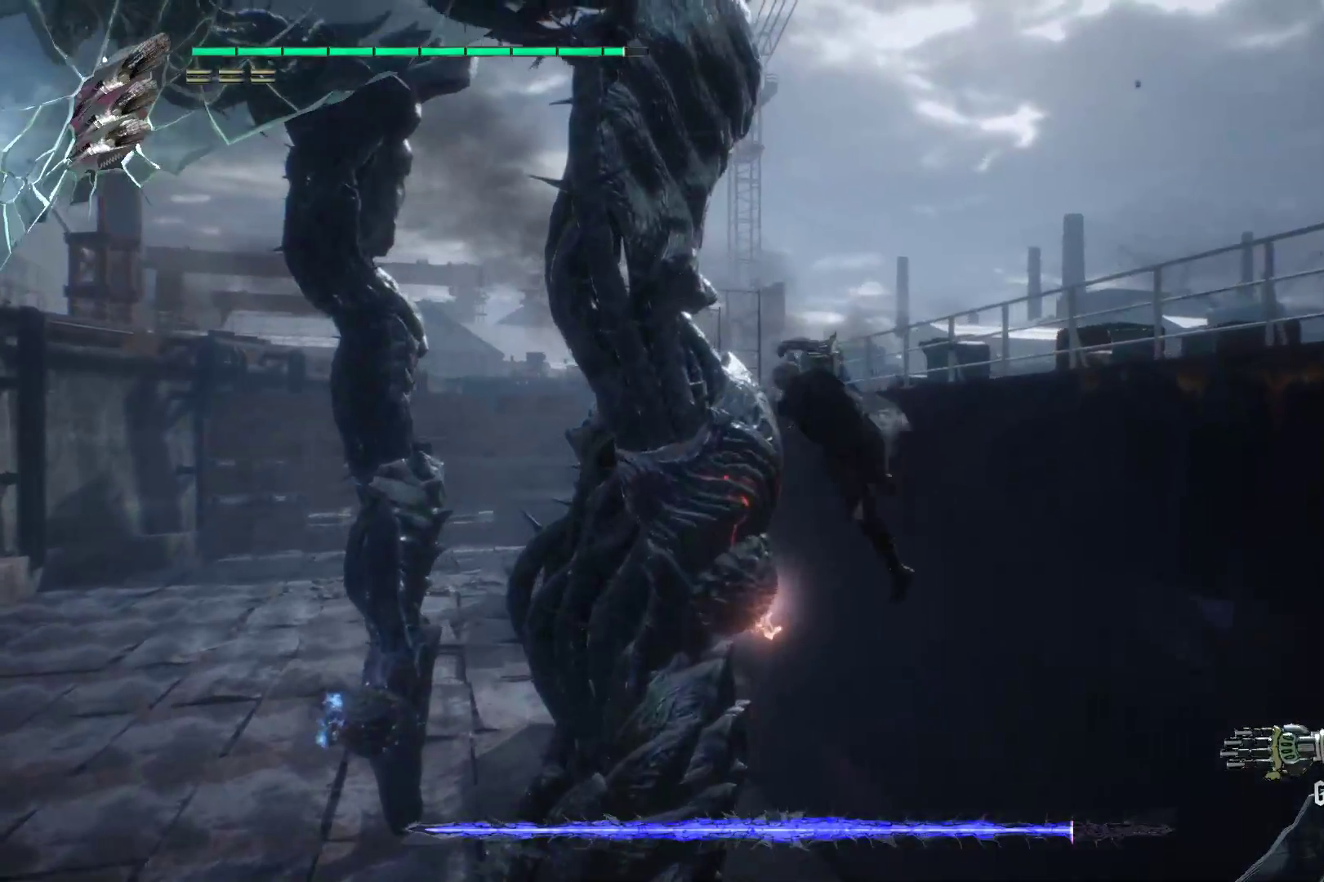
{"buttons": ["Y", "R2"], "left_stick": "center", "right_stick": "center", "events": [[17, "Y", "up"], [86, "L2", "down"], [86, "Y", "down"], [190, "Y", "up"], [259, "L2", "up"], [259, "Y", "down"], [362, "Y", "up"], [448, "Y", "down"]]}
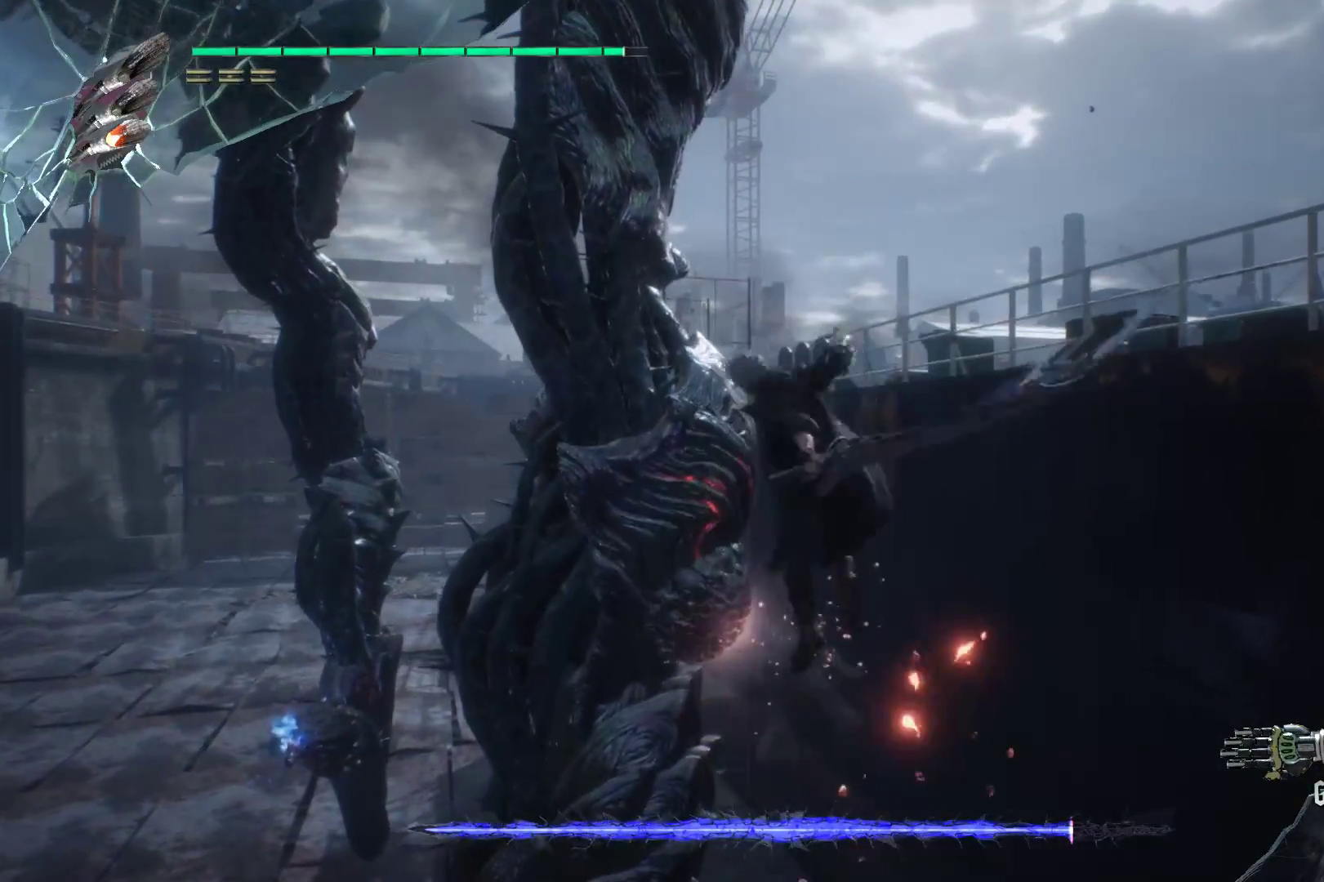
{"buttons": ["R1", "R2"], "left_stick": "down", "right_stick": "center", "events": [[52, "L2", "down"], [52, "Y", "up"], [121, "Y", "down"], [190, "L2", "up"], [224, "Y", "up"], [293, "Y", "down"], [345, "L2", "down"], [414, "Y", "up"], [466, "L2", "up"], [466, "left_stick", "down"], [500, "R1", "down"]]}
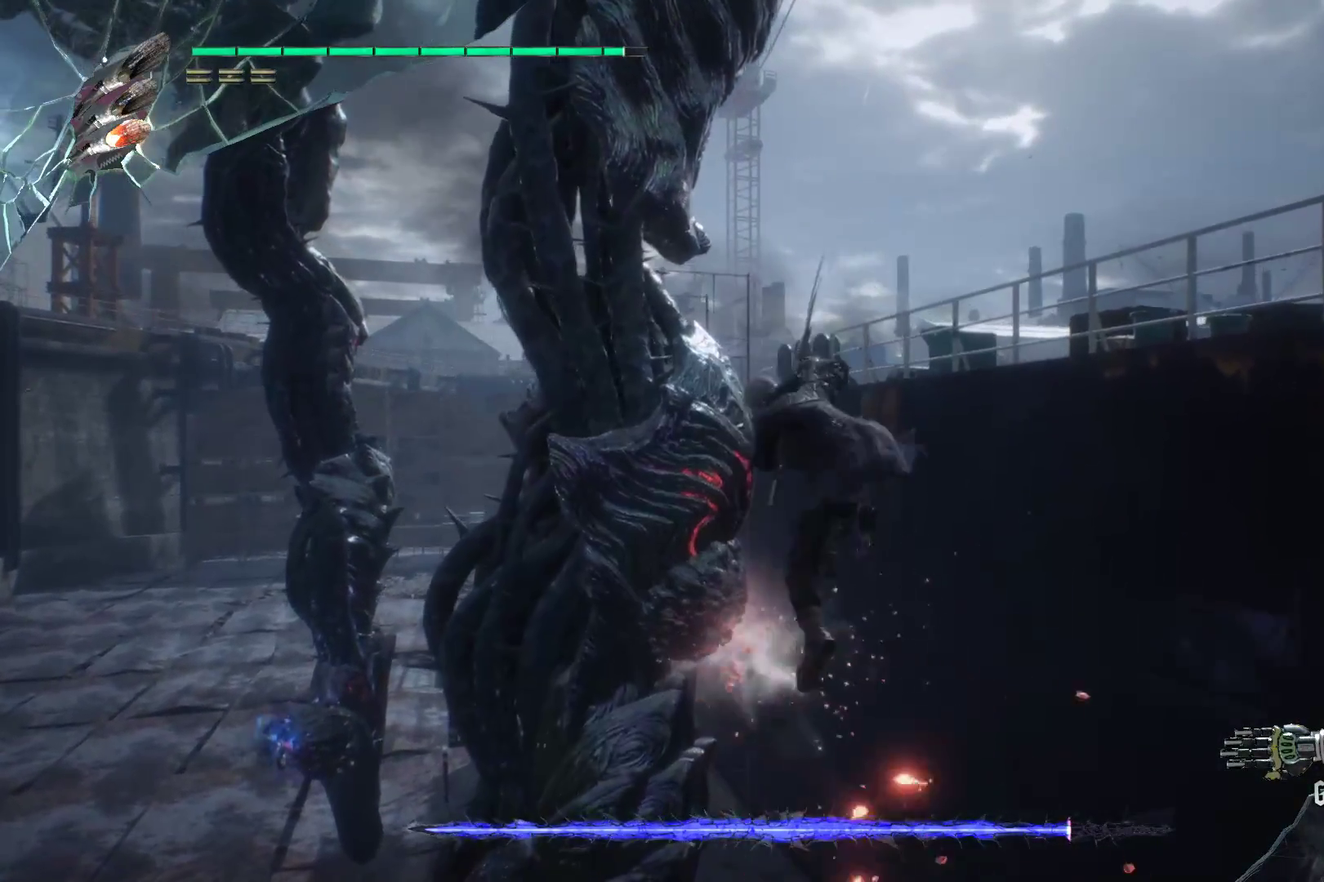
{"buttons": ["R1", "R2"], "left_stick": "down", "right_stick": "center", "events": [[34, "Y", "down"], [138, "Y", "up"], [207, "Y", "down"], [310, "Y", "up"], [379, "Y", "down"], [466, "Y", "up"]]}
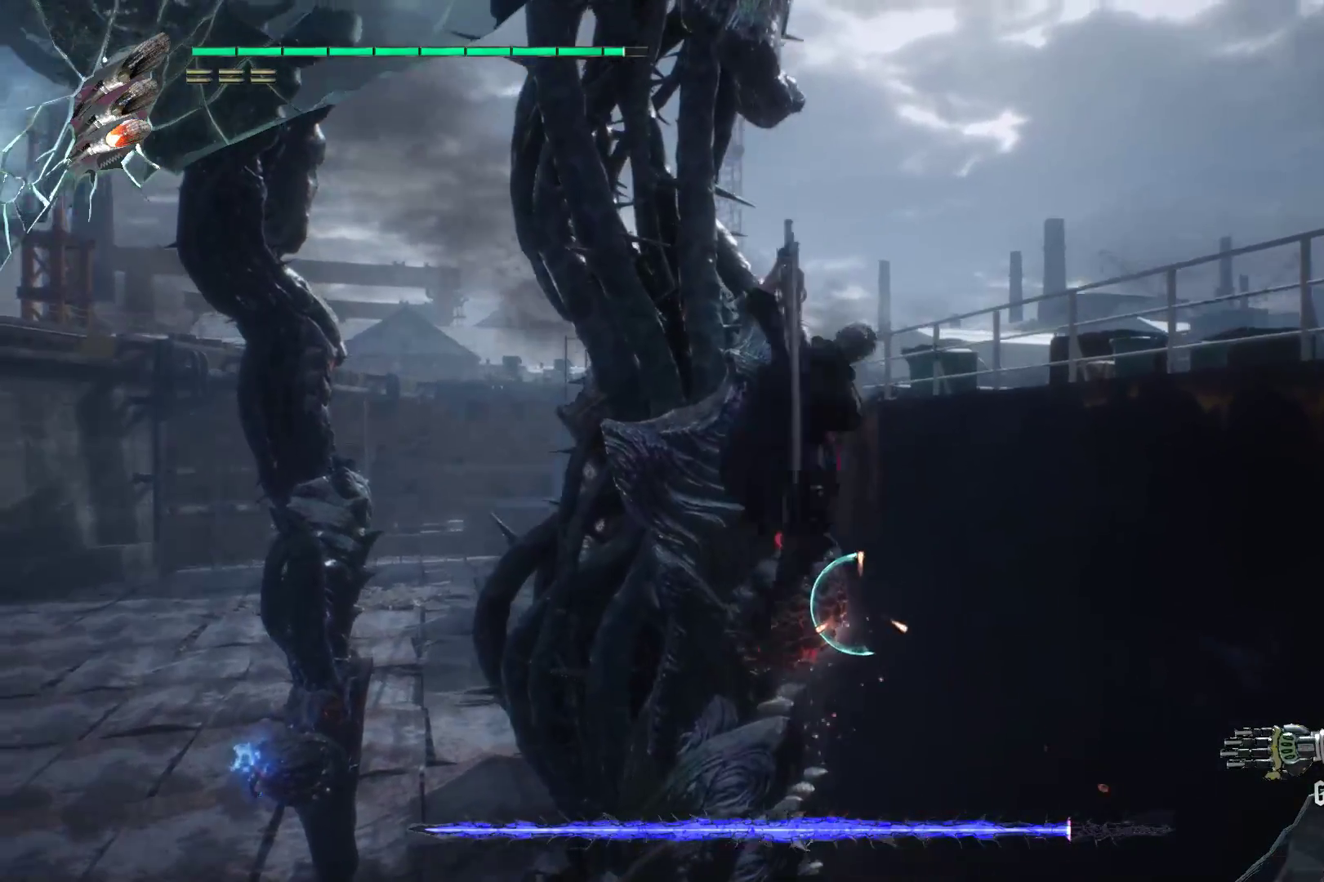
{"buttons": ["R2"], "left_stick": "down", "right_stick": "center", "events": [[34, "Y", "down"], [138, "Y", "up"], [172, "Y", "down"], [276, "L2", "down"], [310, "Y", "up"], [345, "R1", "up"], [431, "L2", "up"]]}
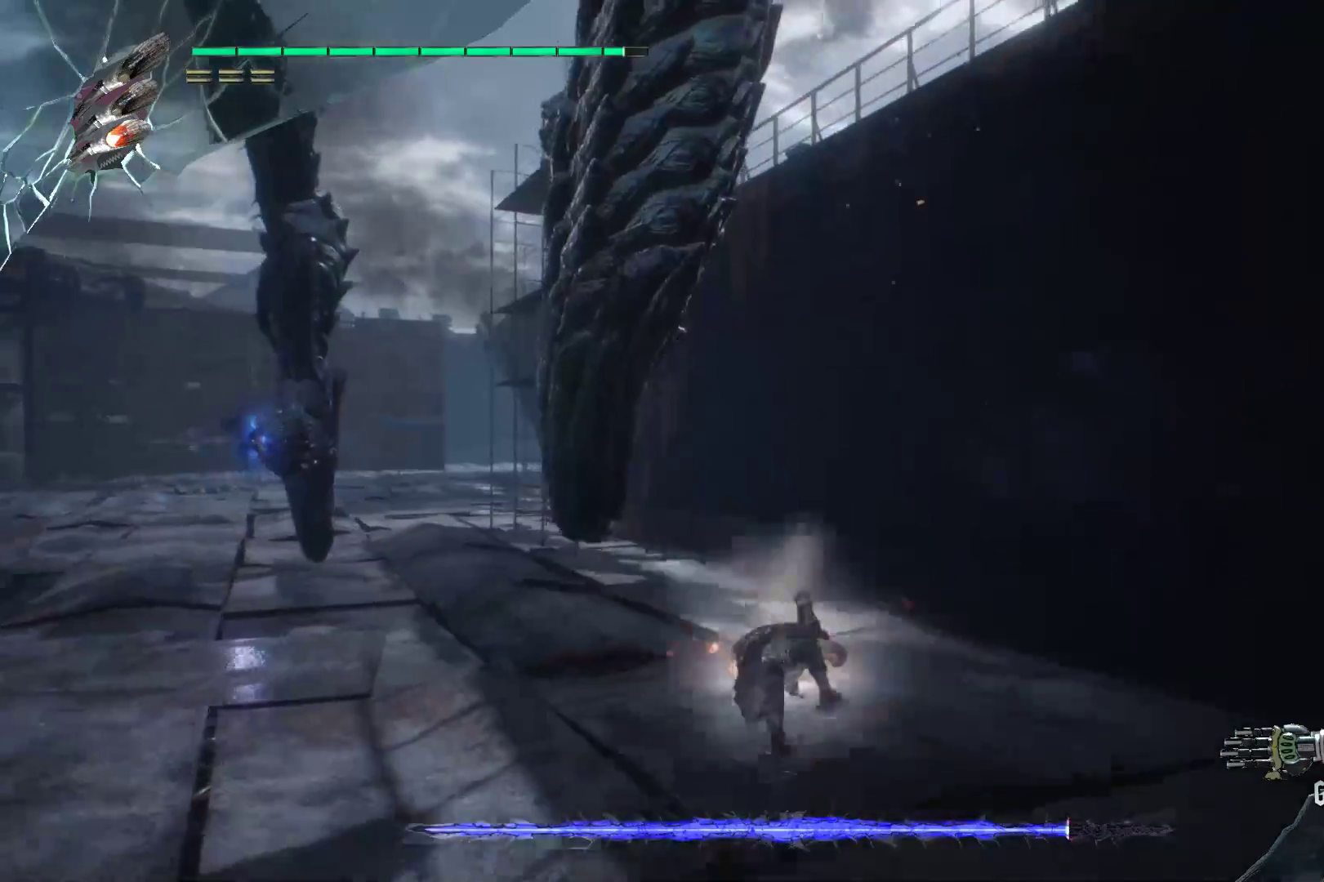
{"buttons": ["A", "R1"], "left_stick": "down", "right_stick": "center", "events": [[207, "A", "down"], [276, "R1", "down"], [466, "R2", "up"]]}
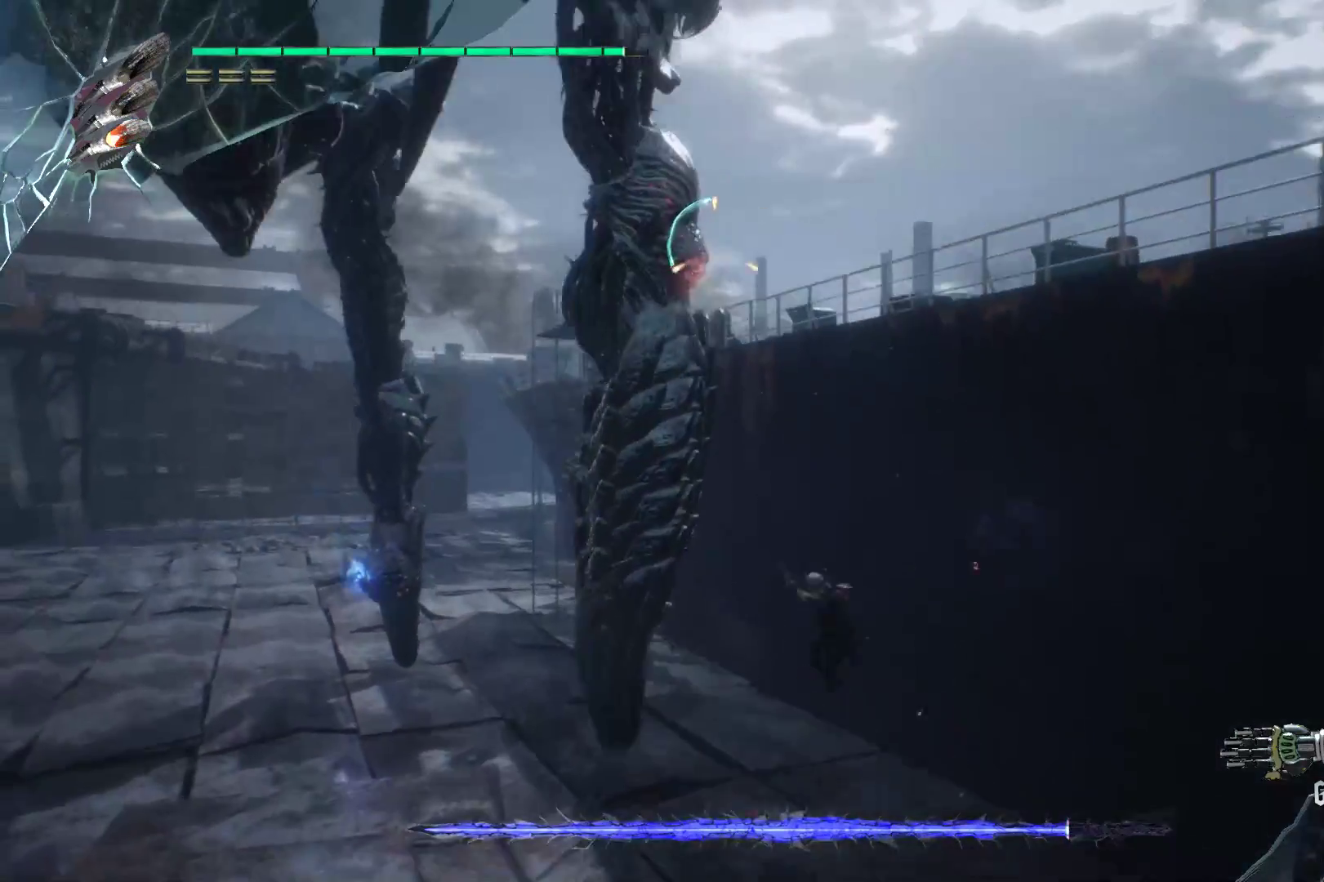
{"buttons": ["R1", "R2"], "left_stick": "down", "right_stick": "center", "events": [[17, "A", "up"], [86, "R2", "down"], [224, "R2", "up"], [259, "R2", "down"], [362, "R2", "up"], [397, "R2", "down"]]}
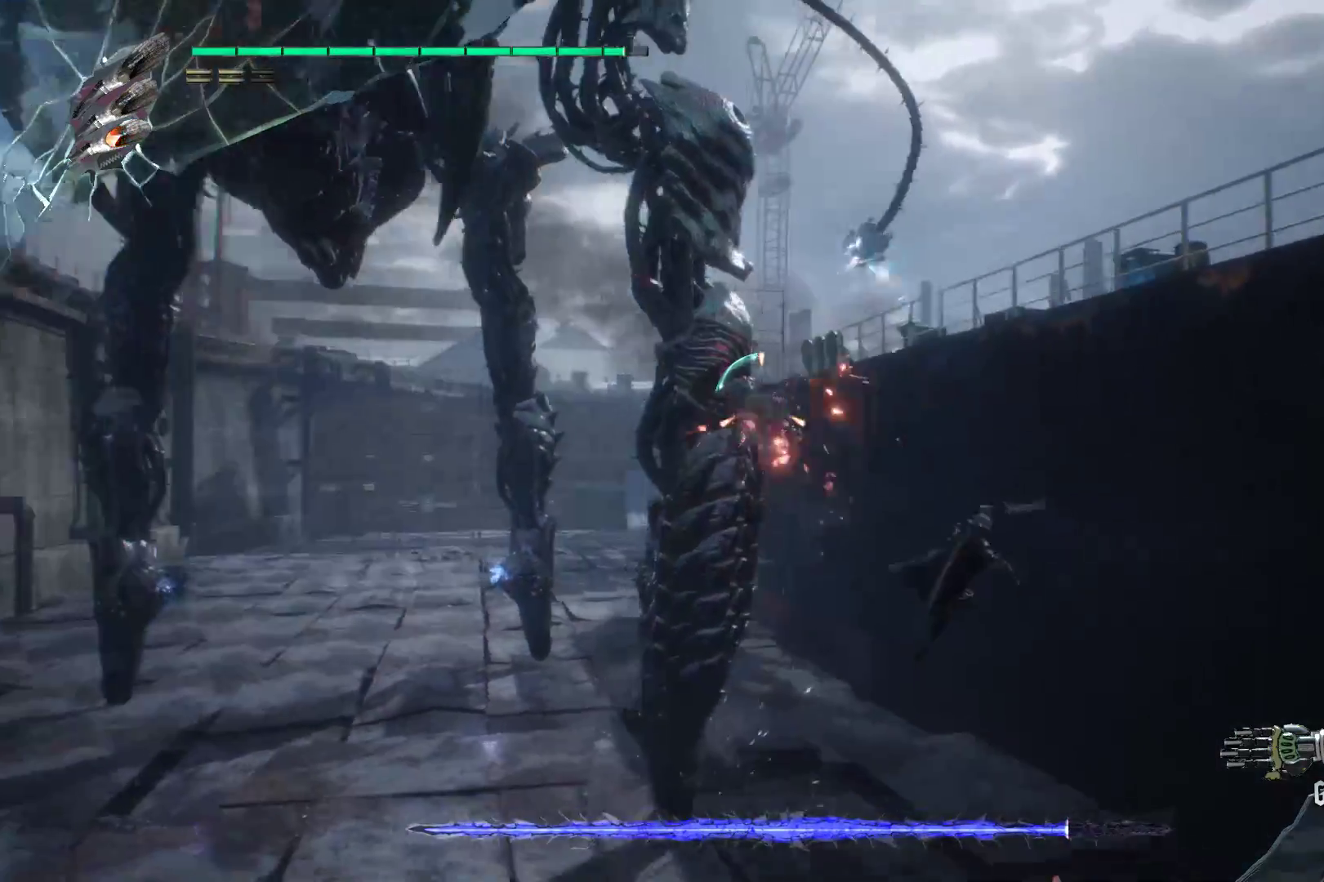
{"buttons": ["R1"], "left_stick": "center", "right_stick": "center", "events": [[17, "R2", "up"], [52, "R2", "down"], [155, "R2", "up"], [224, "R2", "down"], [293, "left_stick", "center"], [328, "R2", "up"], [362, "R2", "down"], [483, "R2", "up"]]}
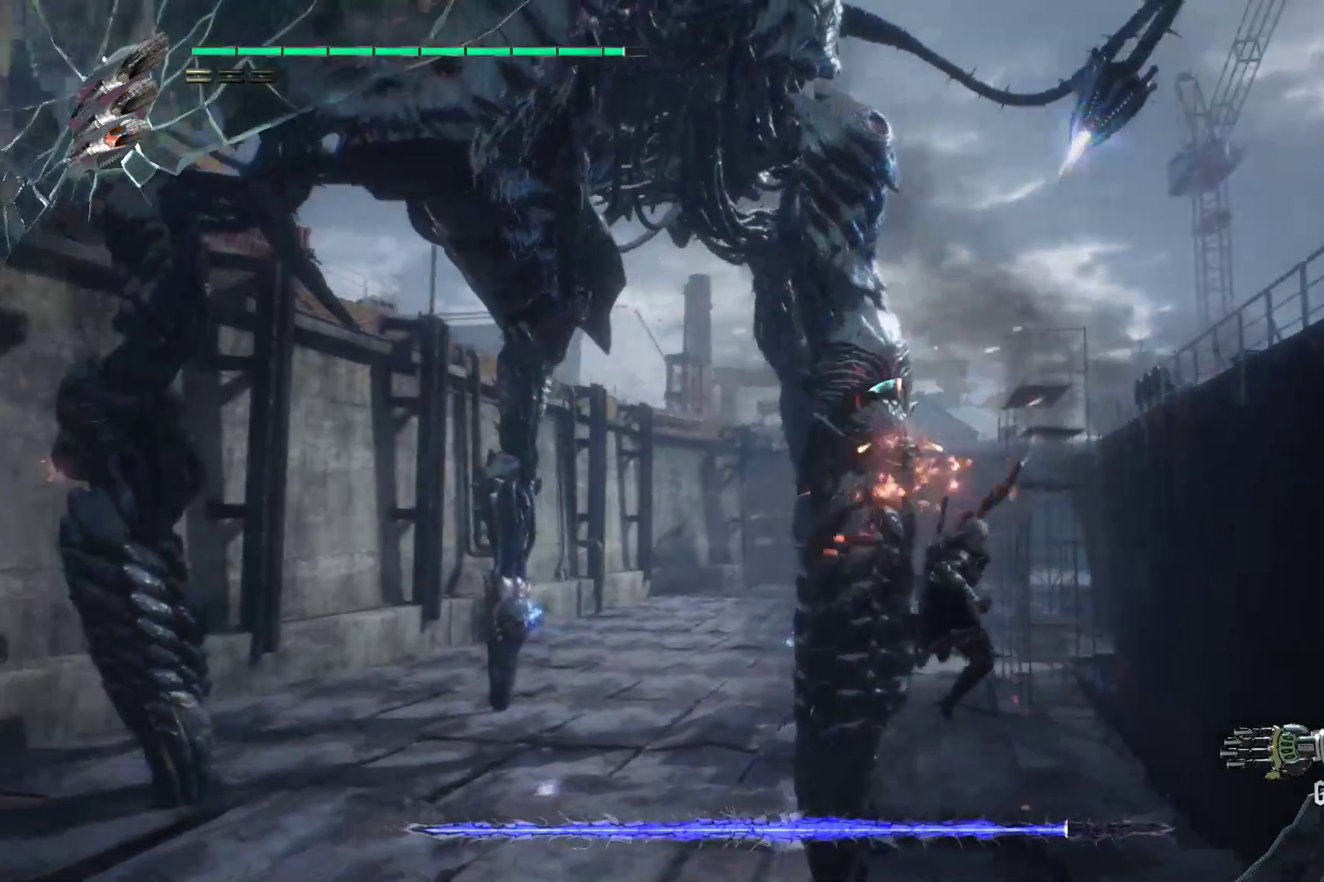
{"buttons": ["R1", "R2"], "left_stick": "down-left", "right_stick": "center", "events": [[52, "R2", "down"], [155, "R2", "up"], [190, "R2", "down"], [328, "left_stick", "down-left"]]}